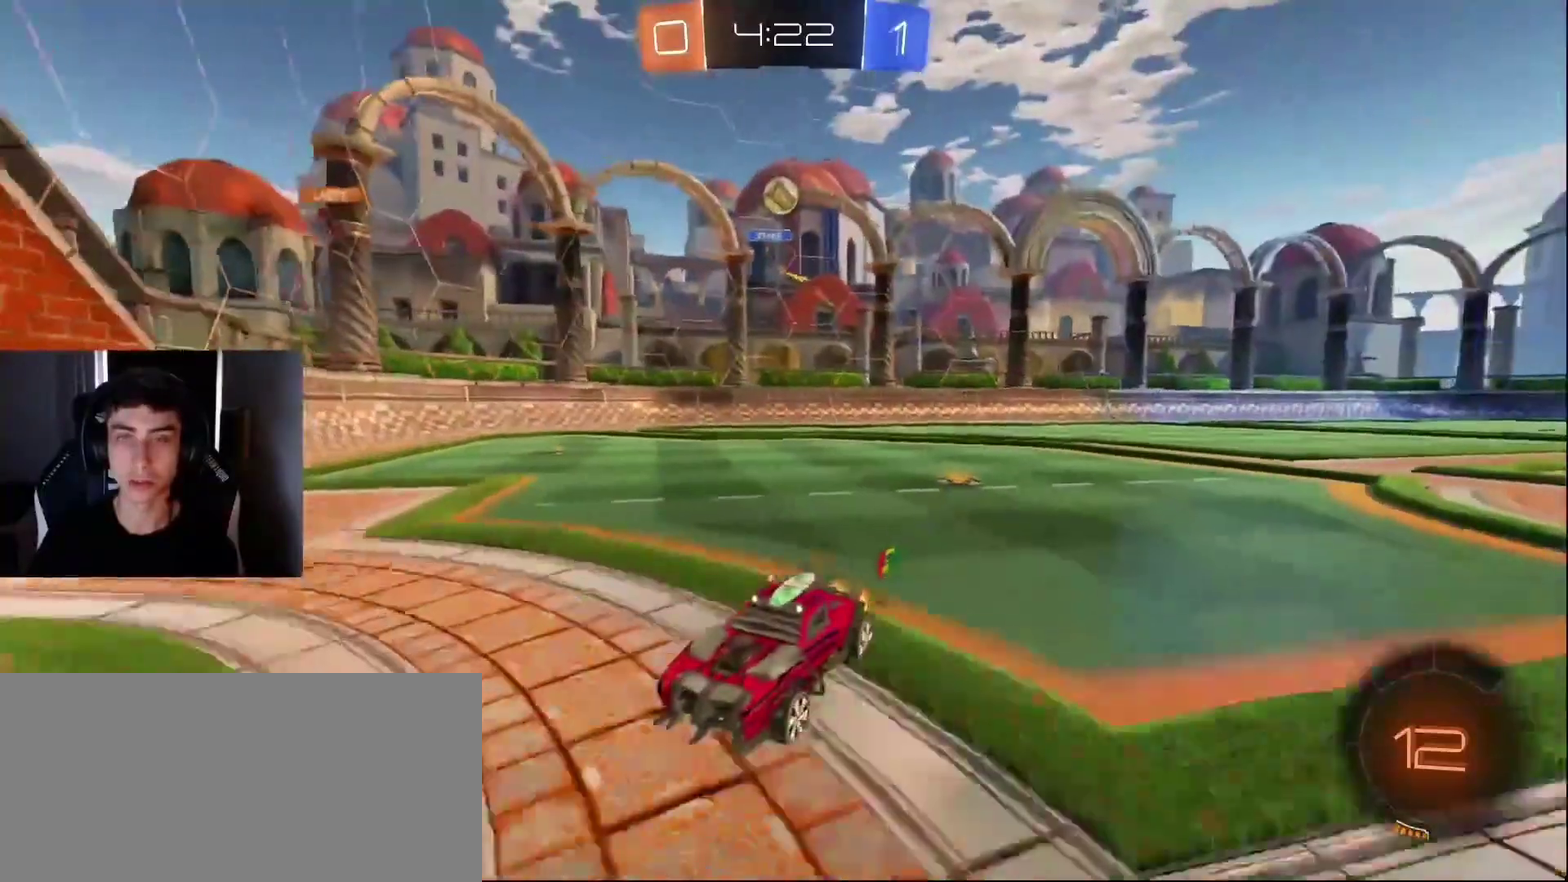
Gameplay with a controller (PlayStation layout); each line is a JSON object with the inputs held at the frame after it. "events" lists button and stick changes between this image and that frame as [ms after this image, input, new state], when the widget could be followed in between. Not read: L2 L3 R3 right_stick.
{"buttons": [], "left_stick": "center", "events": [[33, "R2", "up"], [33, "left_stick", "right"], [300, "left_stick", "center"]]}
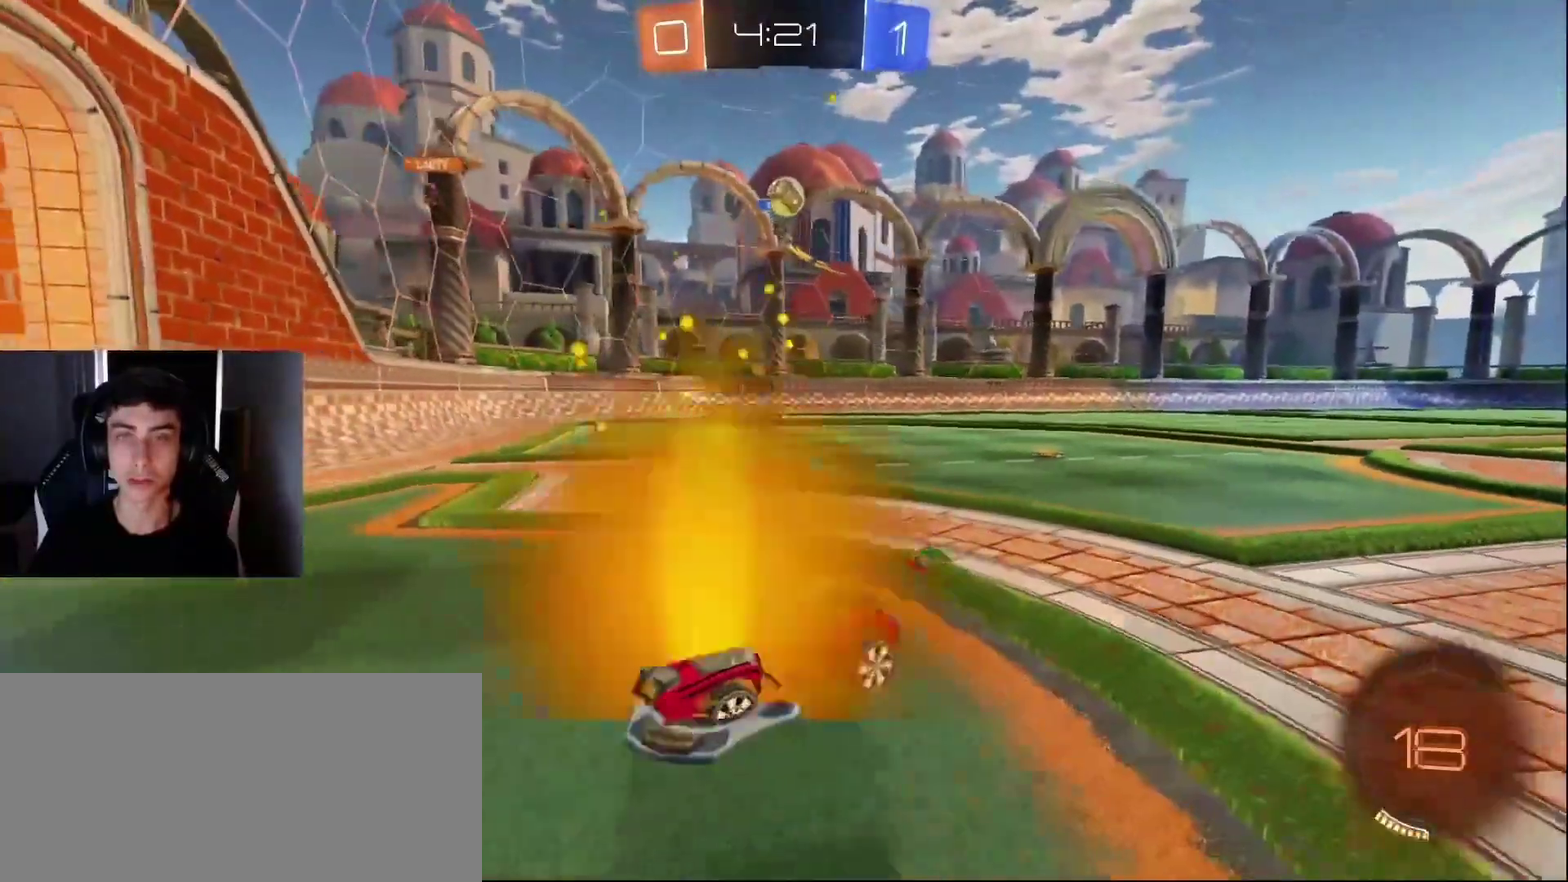
{"buttons": ["R2"], "left_stick": "center", "events": [[33, "left_stick", "right"], [167, "left_stick", "up-right"], [317, "R2", "down"], [400, "left_stick", "center"]]}
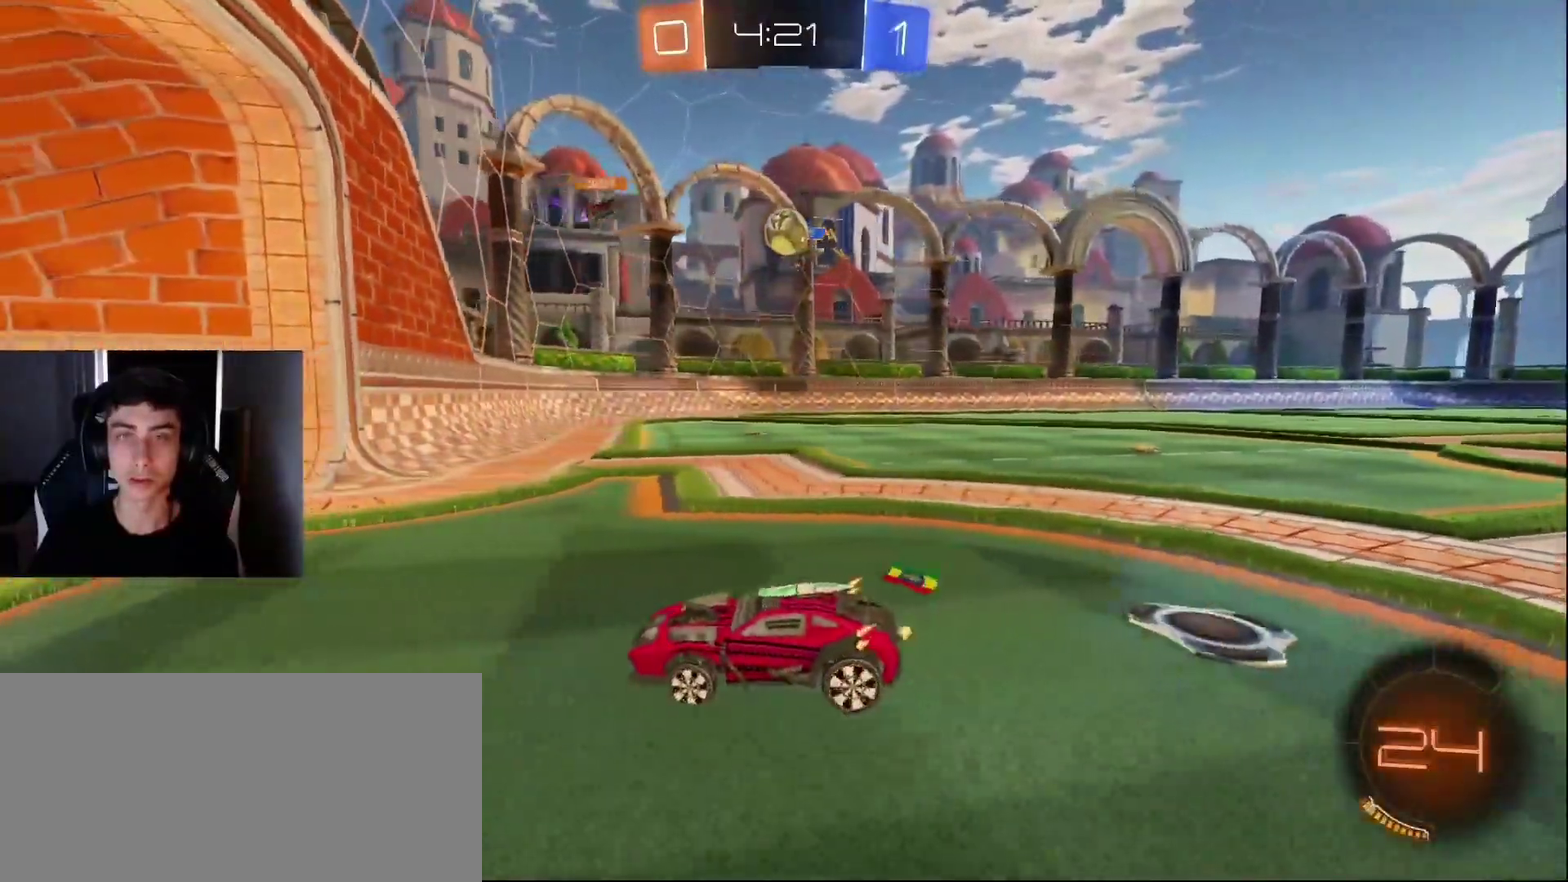
{"buttons": ["R2"], "left_stick": "center", "events": [[217, "left_stick", "left"], [350, "R1", "down"], [433, "R1", "up"], [433, "left_stick", "center"]]}
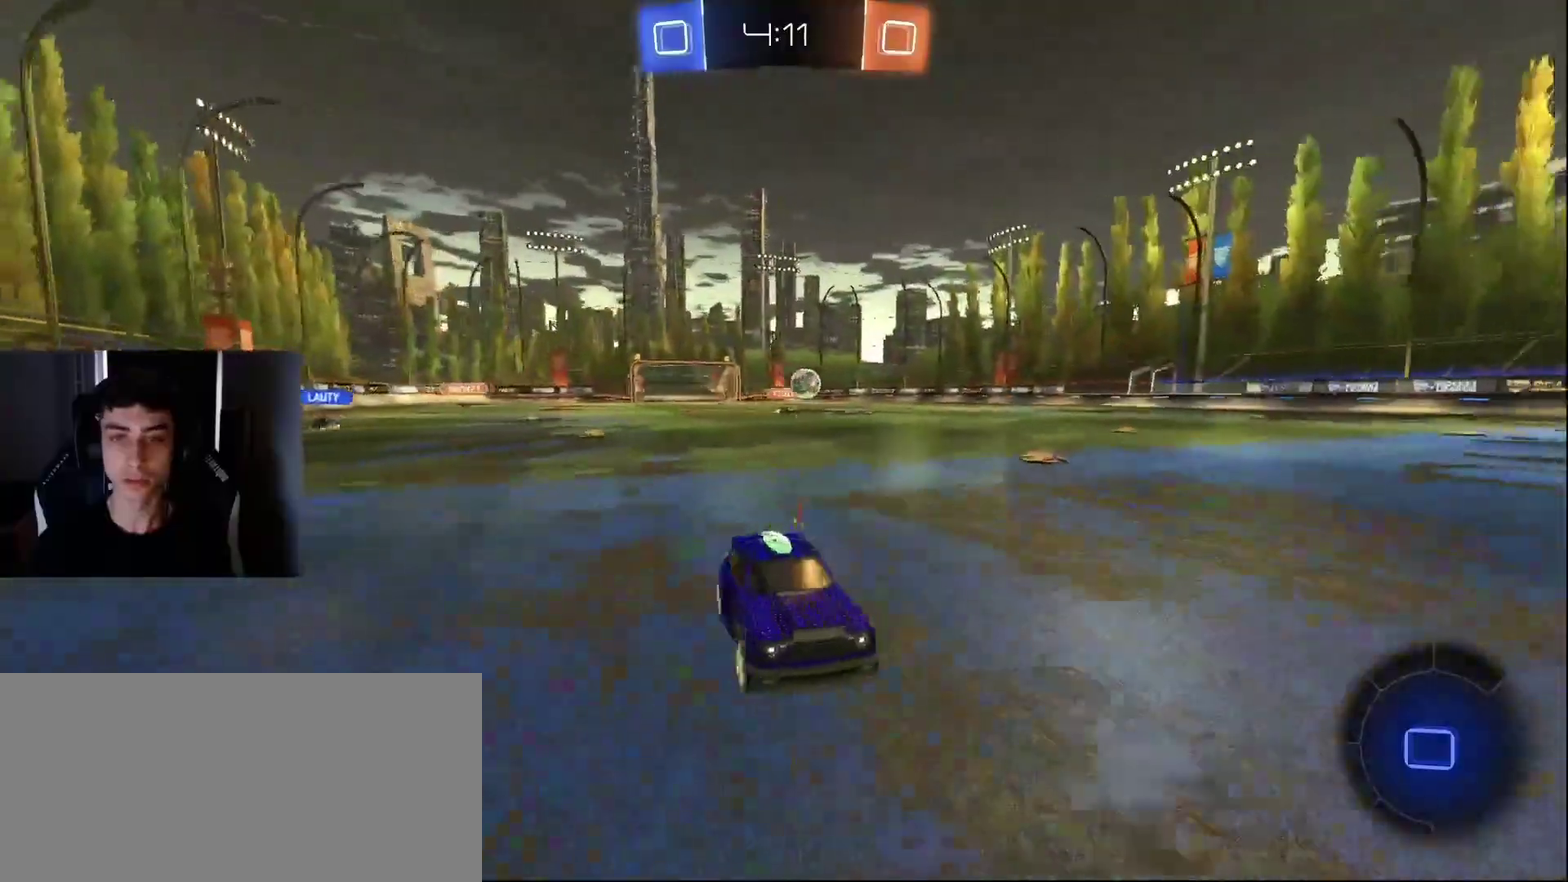
{"buttons": ["R2"], "left_stick": "left", "events": [[17, "left_stick", "left"], [383, "R1", "down"], [467, "R1", "up"]]}
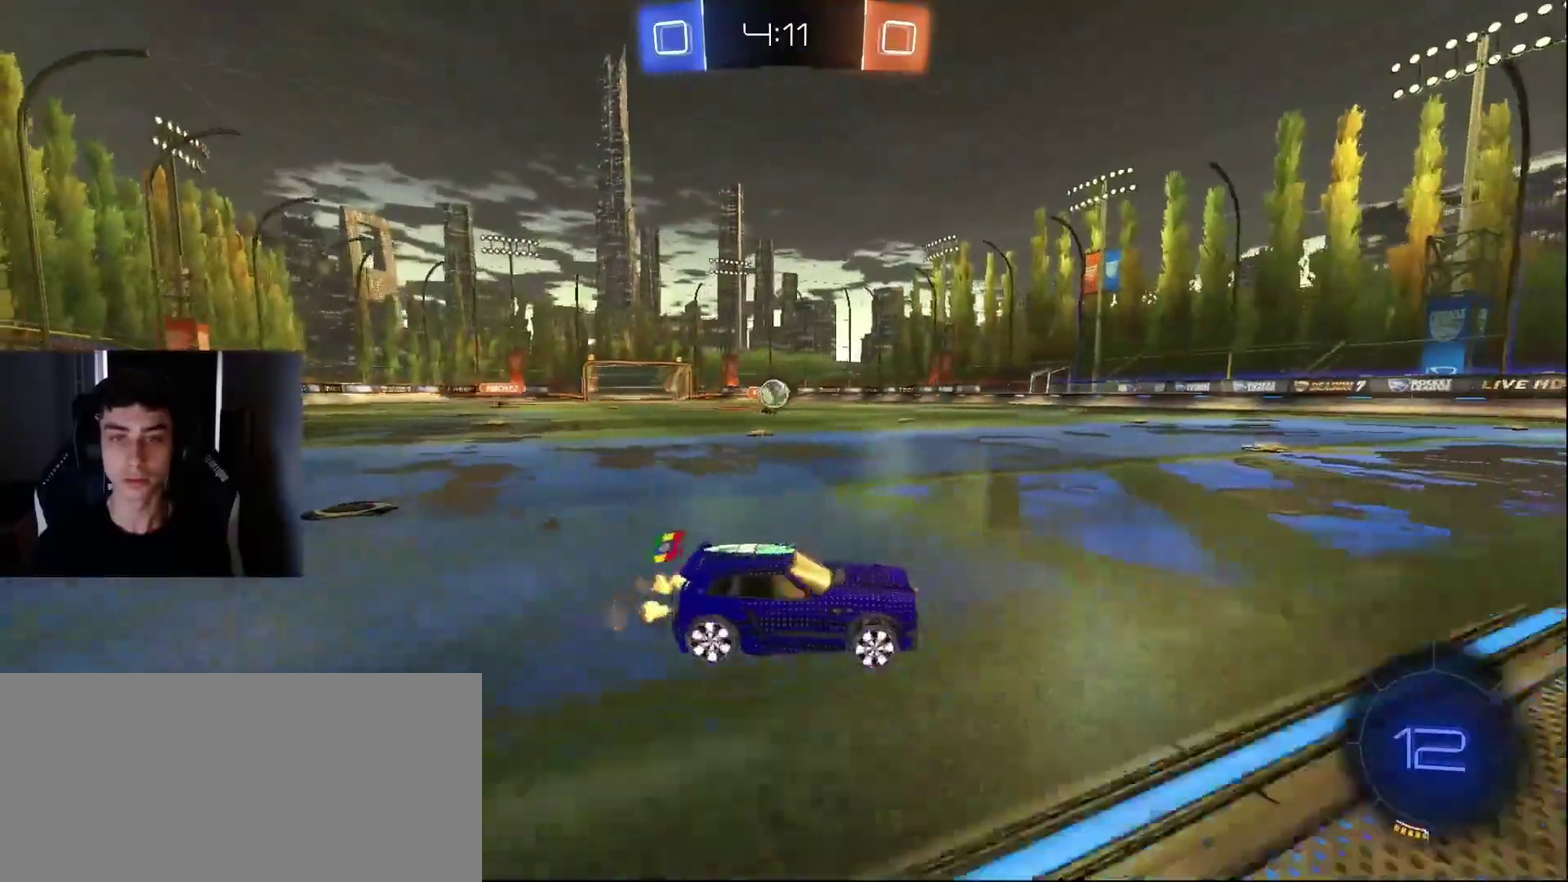
{"buttons": [], "left_stick": "center", "events": [[50, "R2", "up"], [100, "left_stick", "center"], [167, "left_stick", "right"], [200, "R2", "down"], [217, "left_stick", "up-right"], [317, "R2", "up"], [333, "left_stick", "right"], [483, "left_stick", "center"]]}
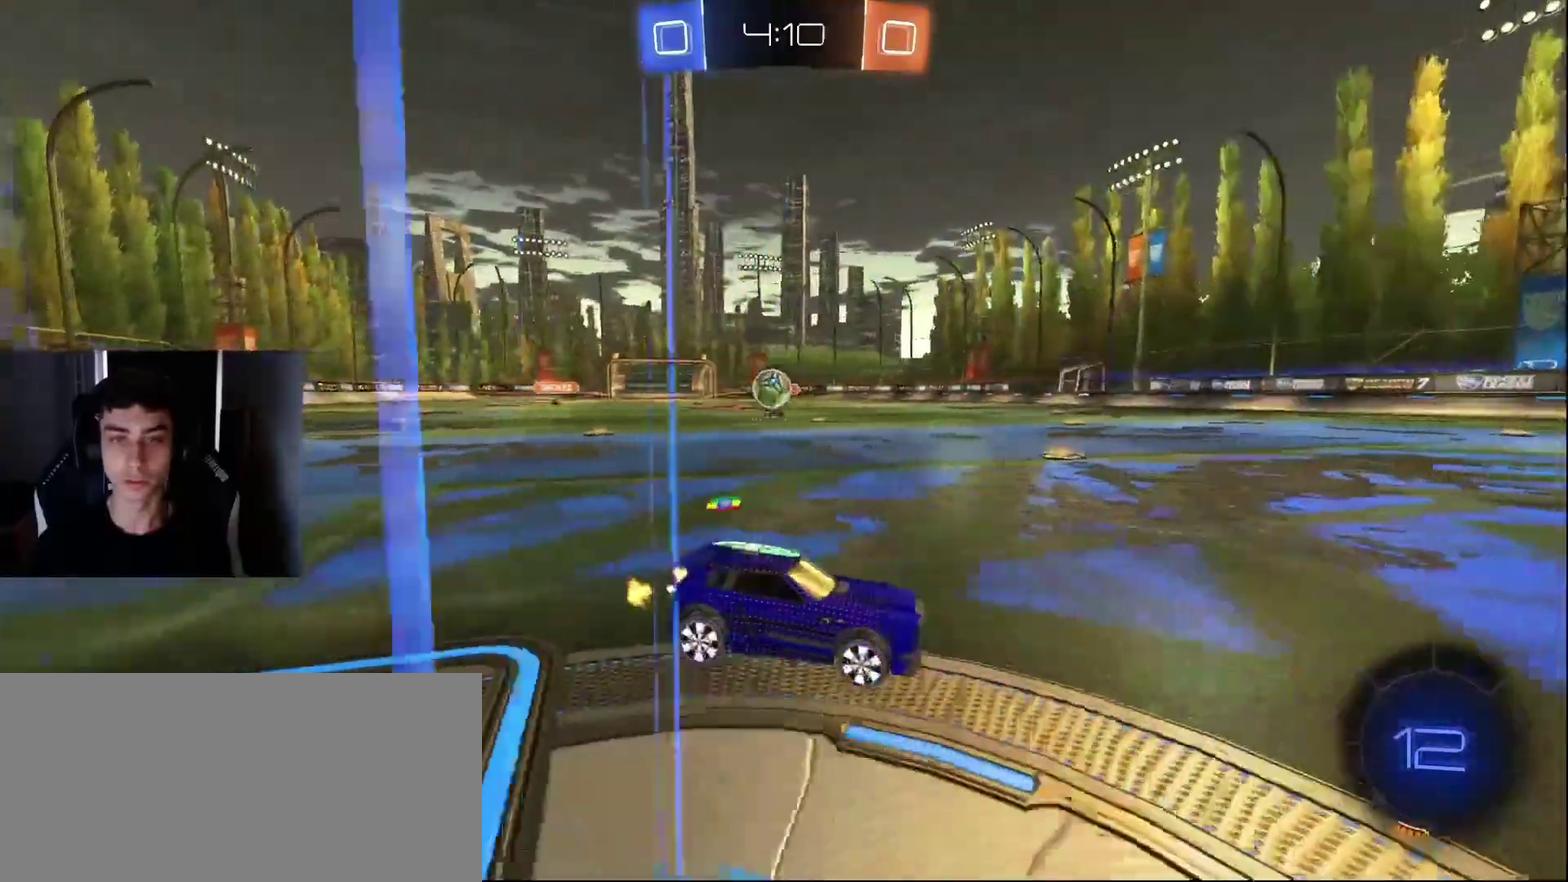
{"buttons": ["CROSS"], "left_stick": "down", "events": [[133, "R2", "down"], [183, "left_stick", "left"], [217, "R2", "up"], [250, "left_stick", "down-left"], [300, "CROSS", "down"], [300, "left_stick", "down"]]}
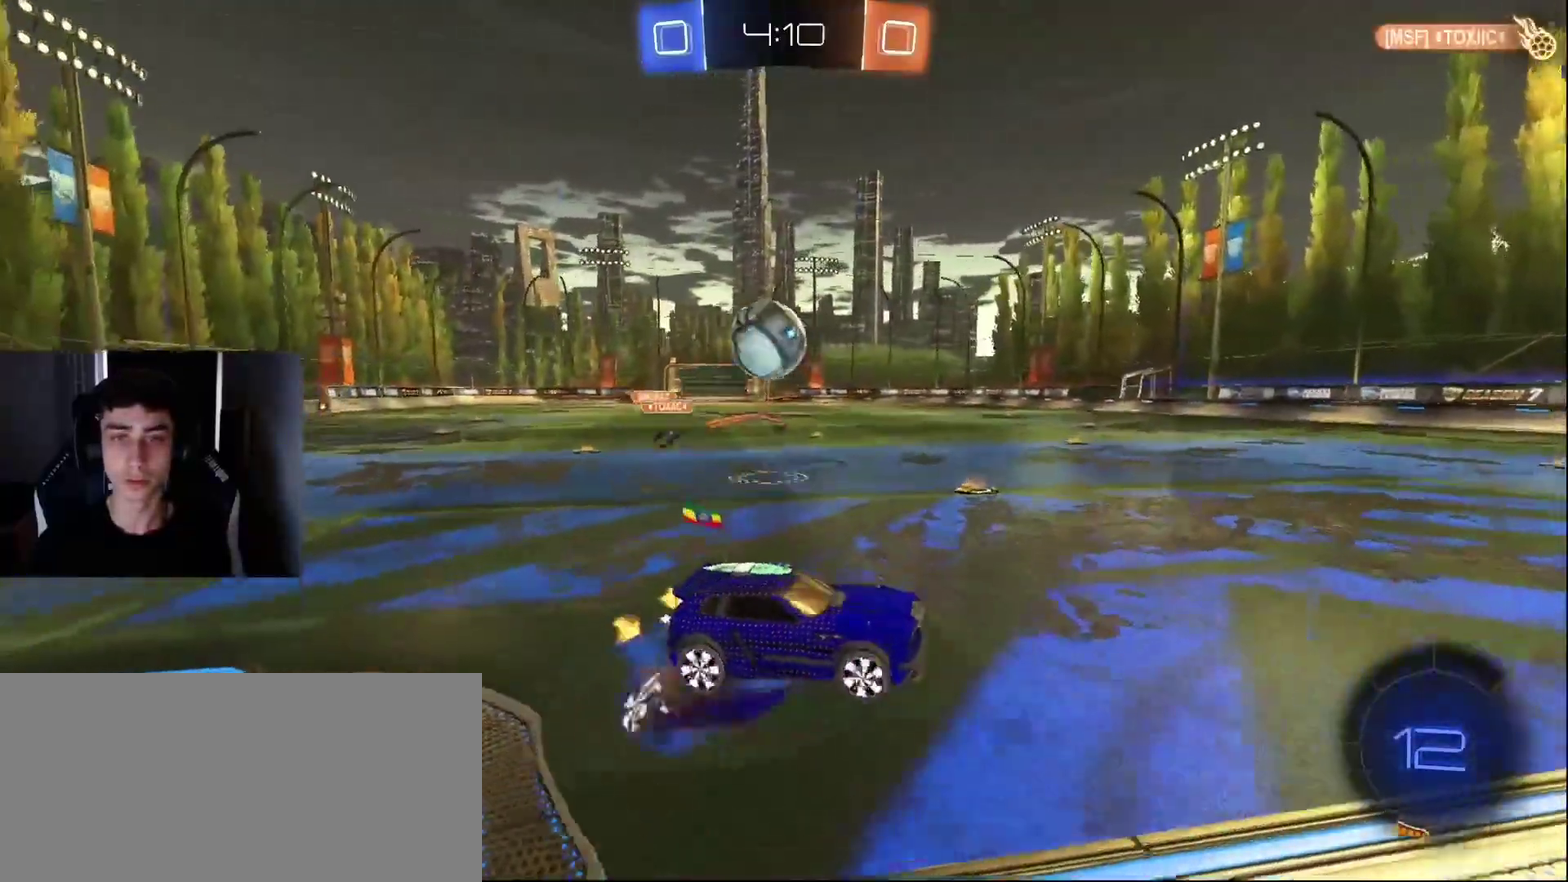
{"buttons": ["R1"], "left_stick": "up"}
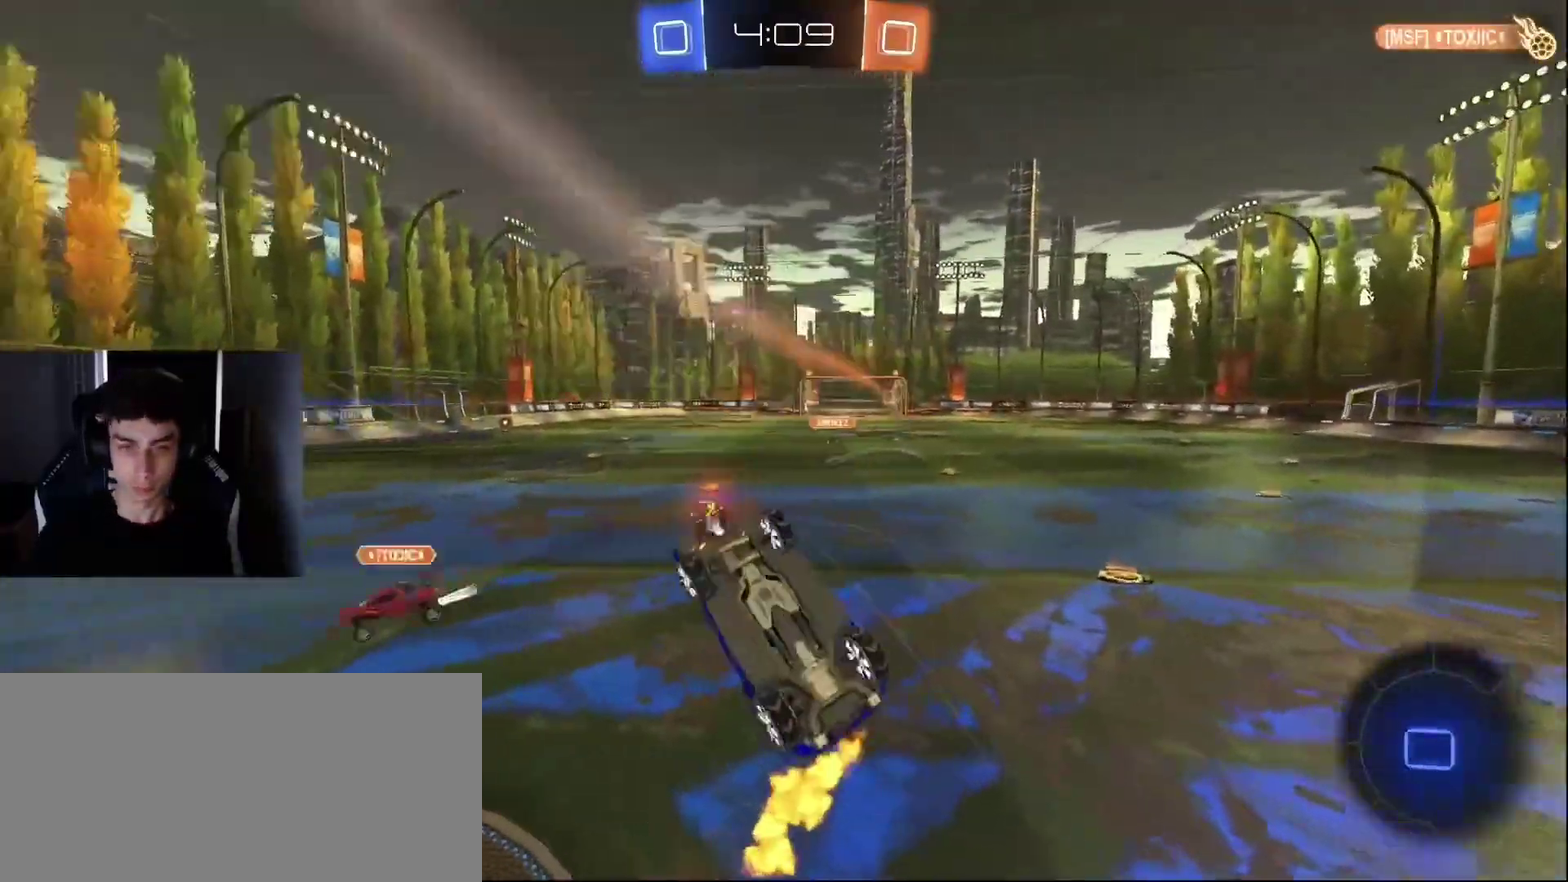
{"buttons": [], "left_stick": "center", "events": [[133, "R2", "down"], [350, "R1", "up"], [350, "R2", "up"], [383, "left_stick", "center"]]}
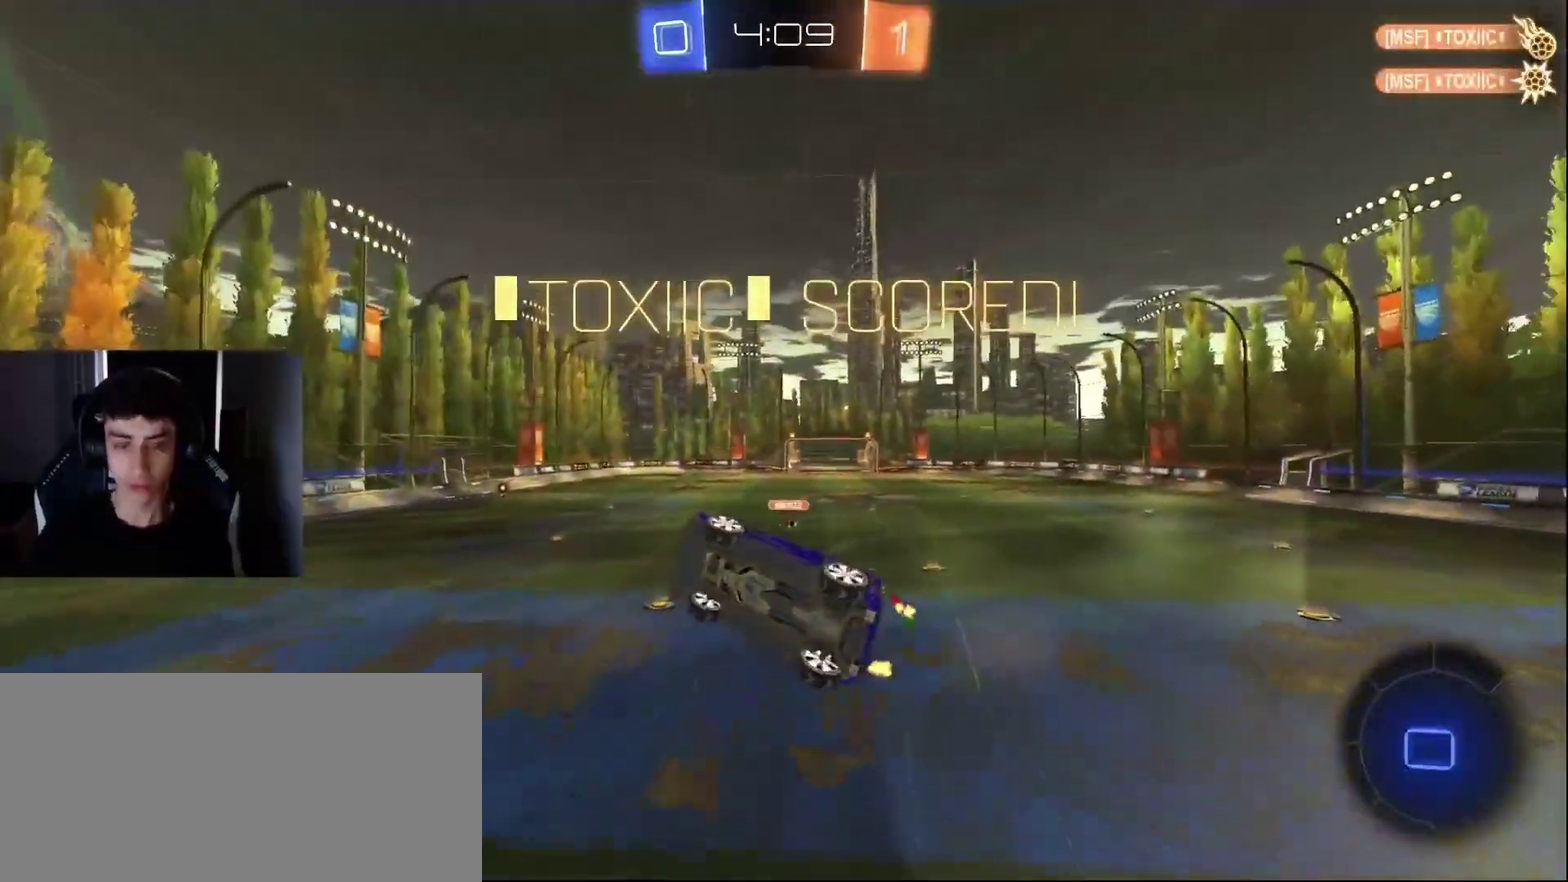
{"buttons": ["SQUARE"], "left_stick": "up-left", "events": [[150, "left_stick", "right"], [283, "left_stick", "up-right"], [367, "left_stick", "up-left"], [433, "SQUARE", "down"]]}
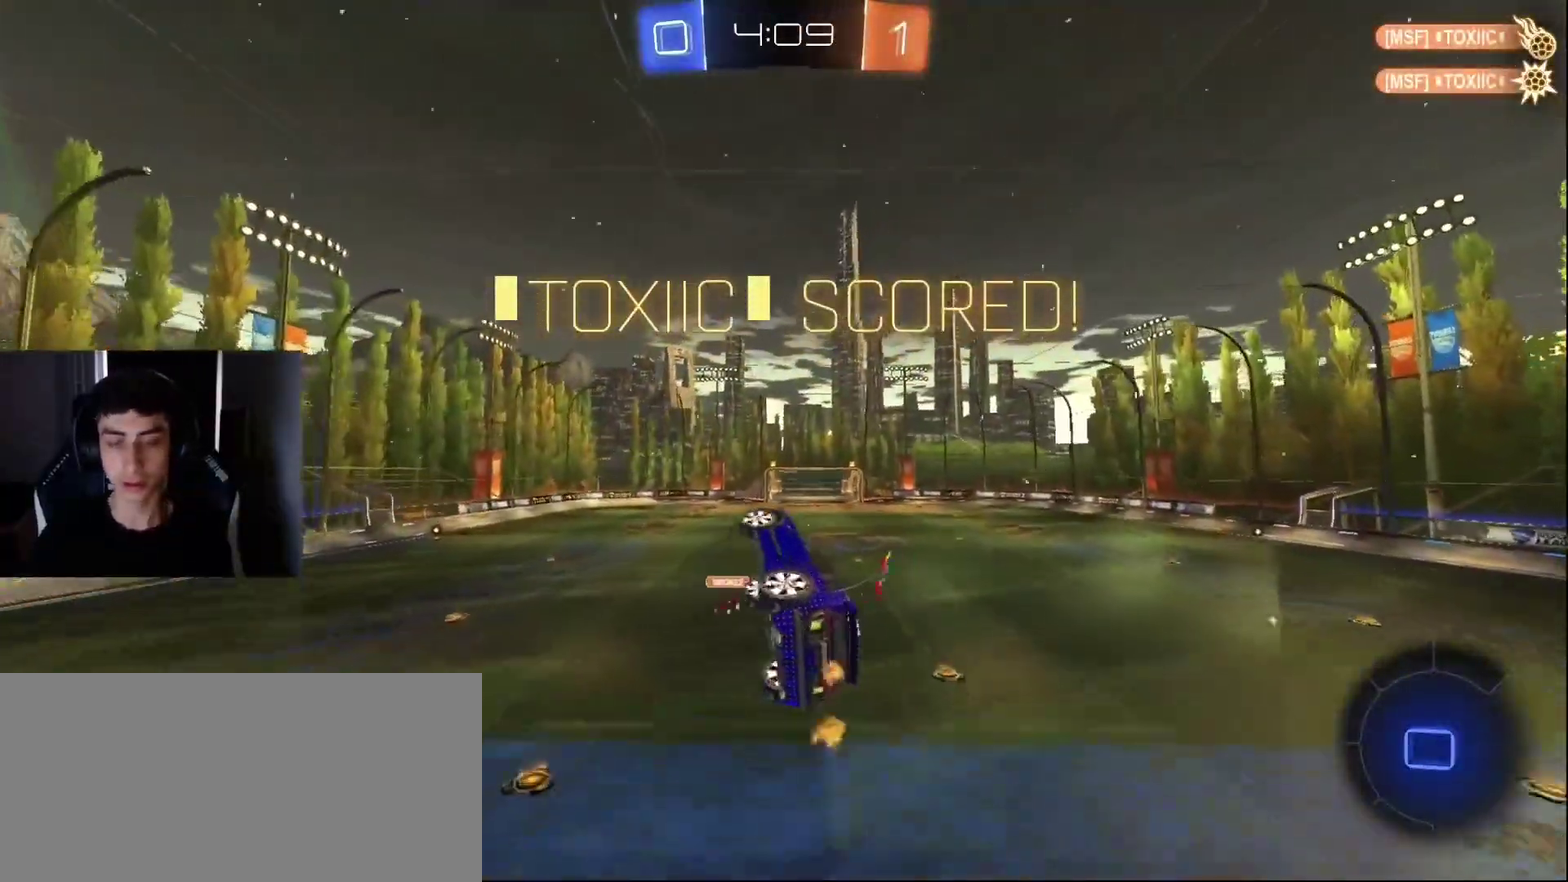
{"buttons": ["SQUARE"], "left_stick": "down-right", "events": [[67, "left_stick", "up"], [150, "left_stick", "up-right"], [267, "left_stick", "right"], [317, "left_stick", "down-right"]]}
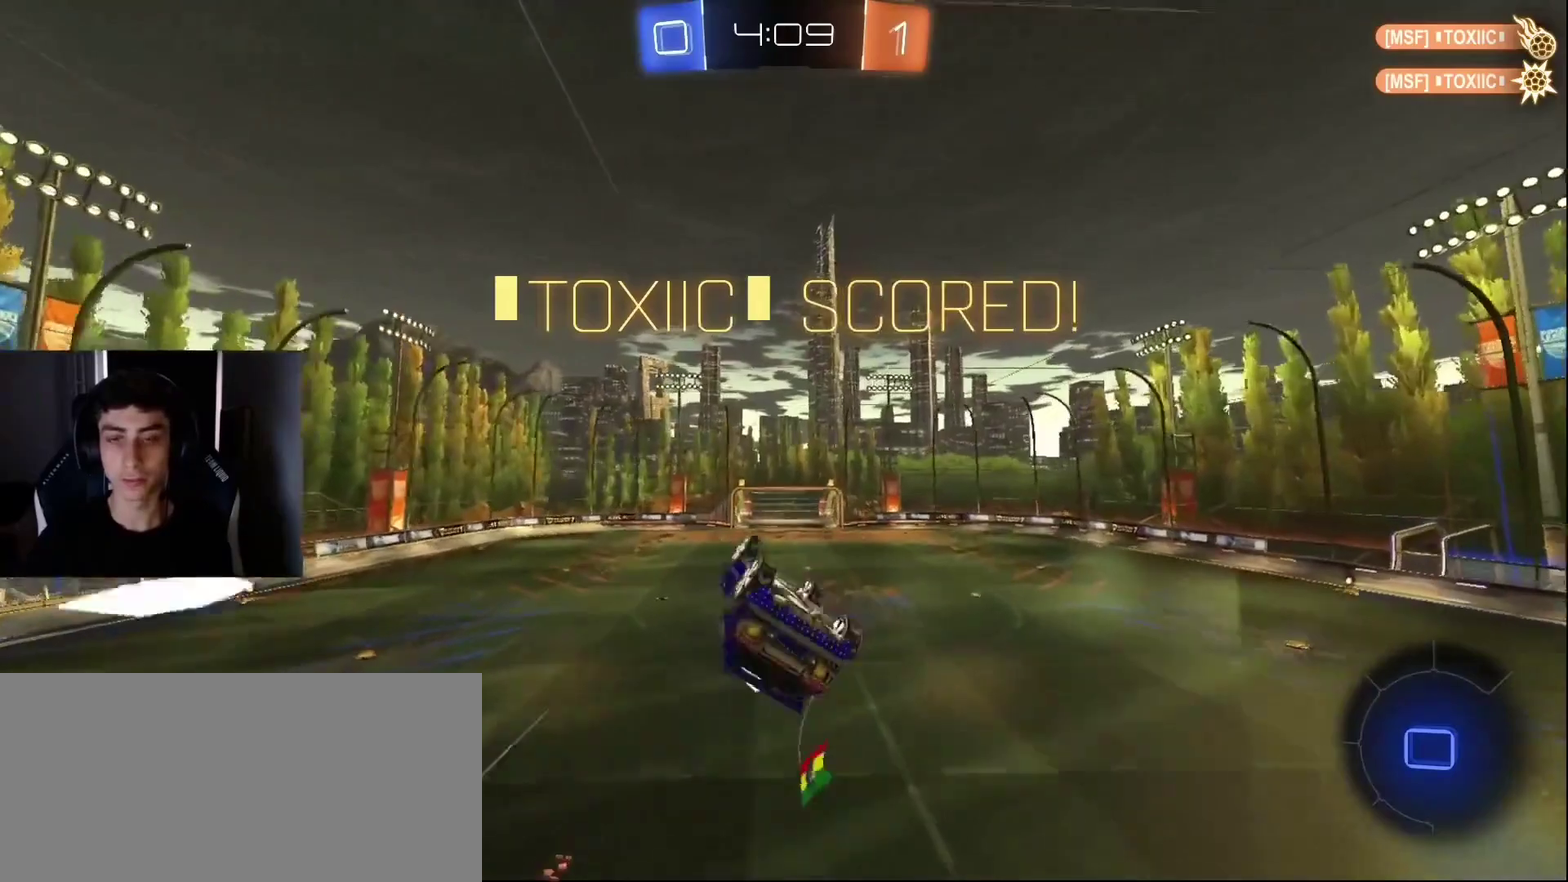
{"buttons": [], "left_stick": "center", "events": [[50, "left_stick", "center"], [100, "left_stick", "up"], [167, "SQUARE", "up"], [167, "left_stick", "center"]]}